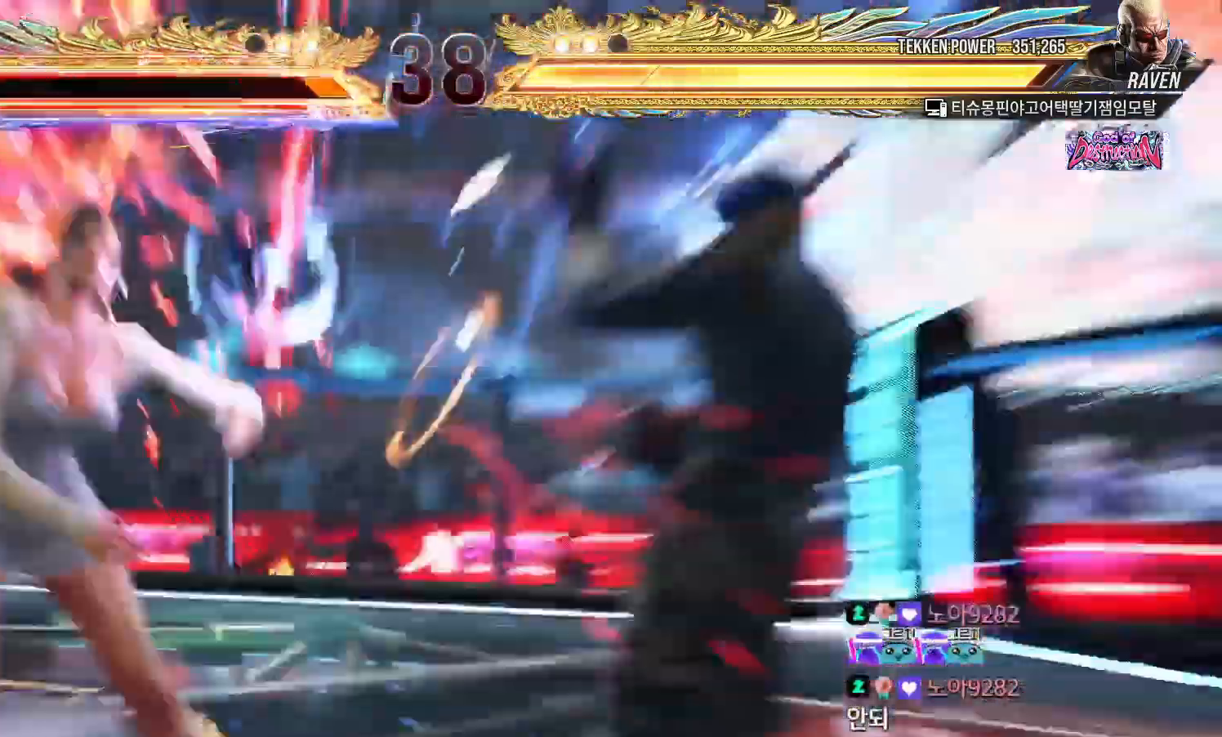
Gameplay with a controller (arcade stick); each line is a JSON object with the inputs held at the frame after it. "events" lists button and stick changes between this image and that frame as [ms after this image, input, new state], when the widget could be followed in between. Not read: L3 R3.
{"buttons": [], "left_stick": "center", "events": [[33, "left_stick", "left"], [417, "left_stick", "center"]]}
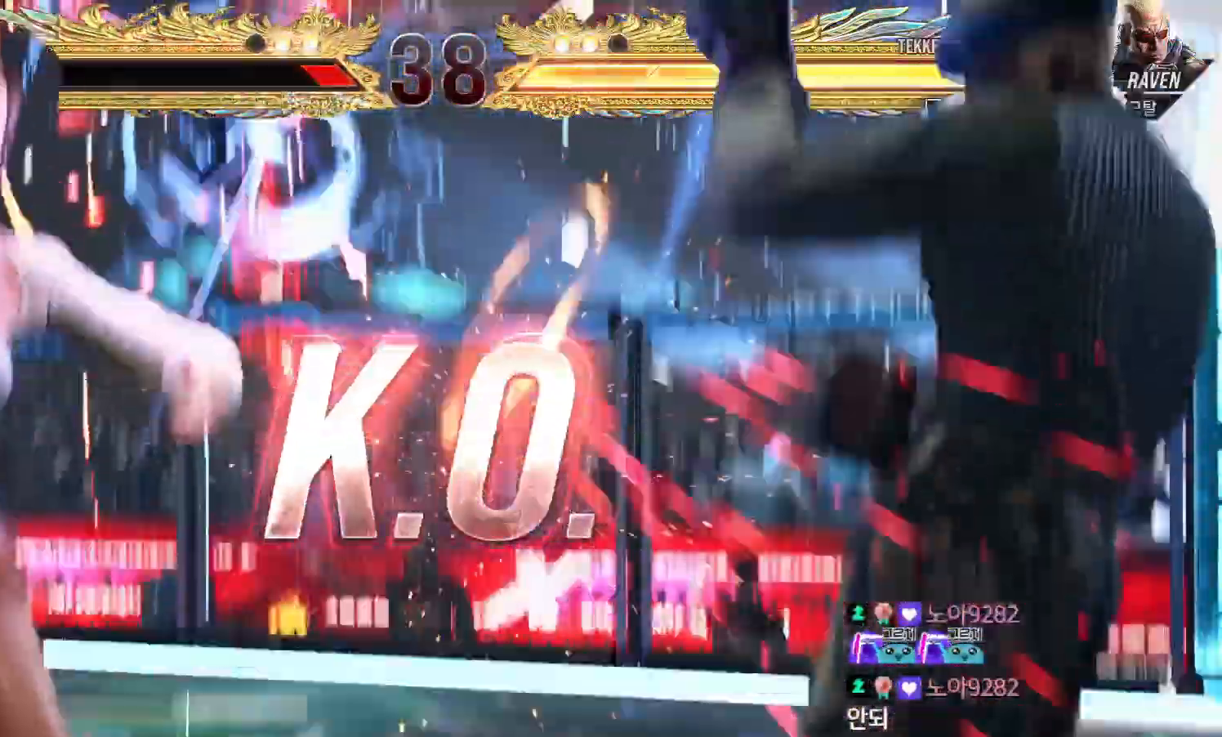
{"buttons": [], "left_stick": "center", "events": [[433, "START", "down"], [500, "START", "up"]]}
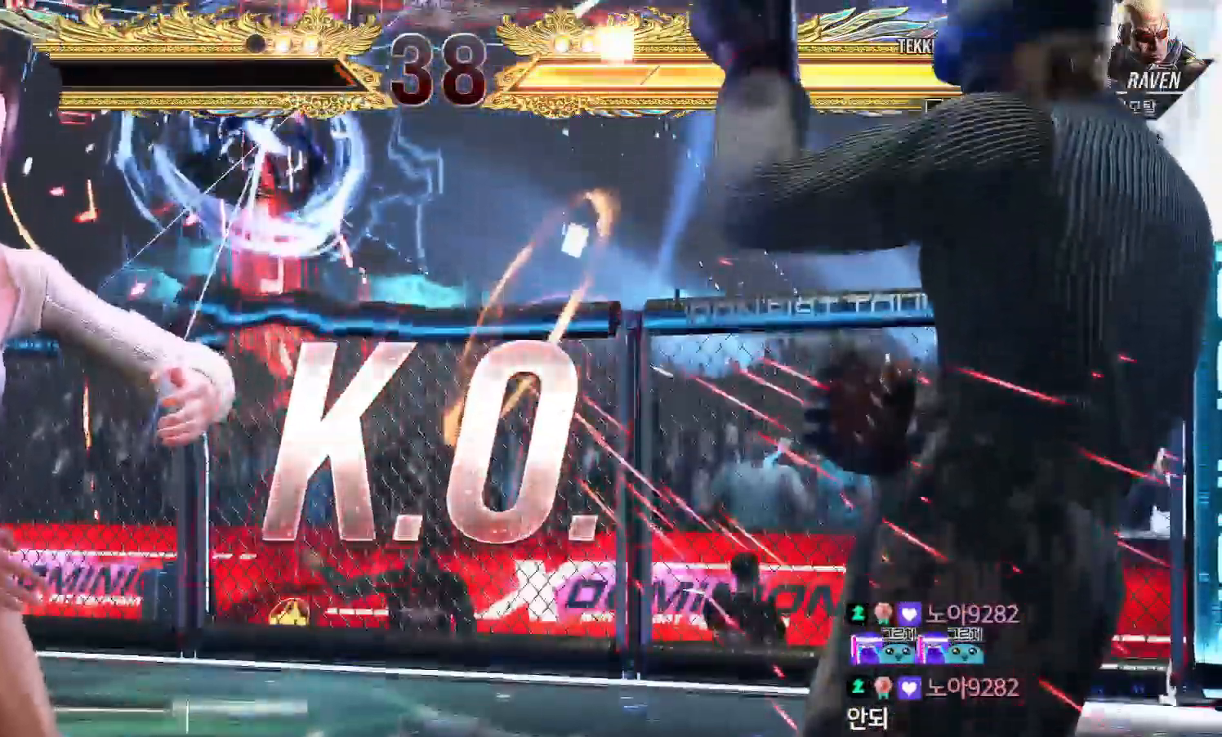
{"buttons": ["START"], "left_stick": "center", "events": [[50, "START", "down"], [133, "START", "up"], [183, "START", "down"], [283, "START", "up"], [333, "START", "down"], [417, "START", "up"], [483, "START", "down"]]}
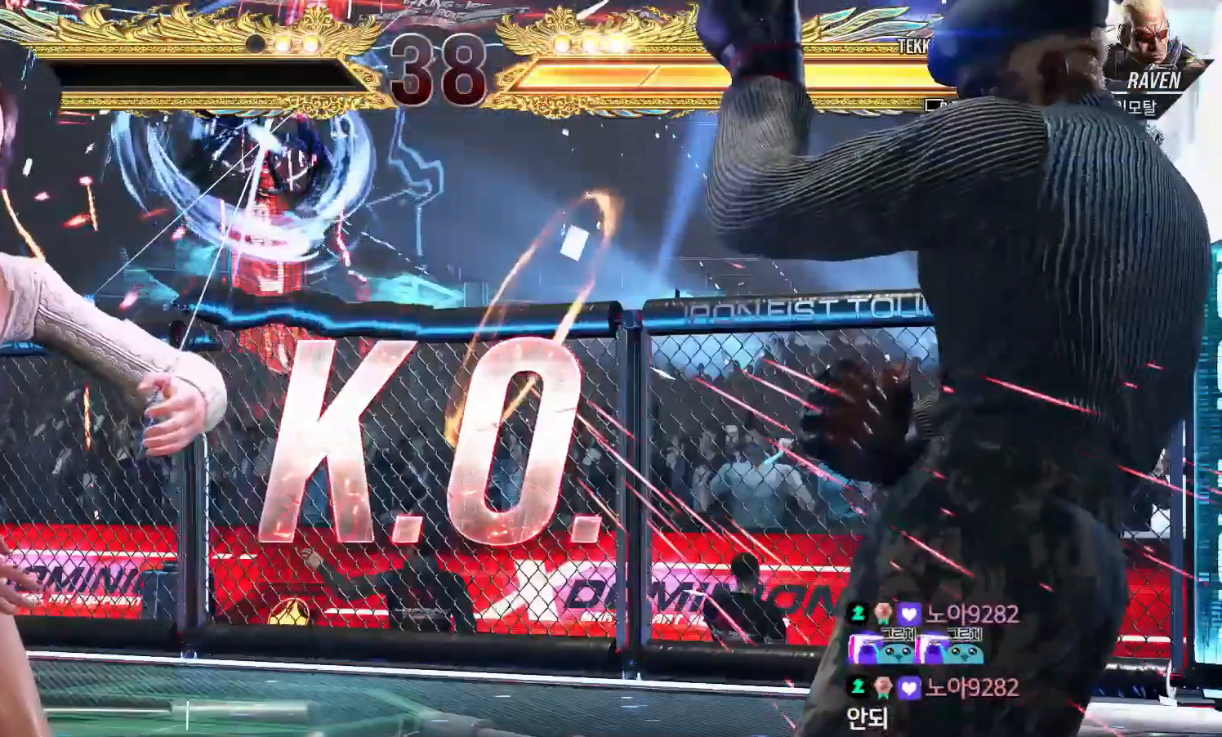
{"buttons": [], "left_stick": "center", "events": [[67, "START", "up"], [117, "START", "down"], [200, "START", "up"], [267, "START", "down"], [350, "START", "up"], [417, "START", "down"], [500, "START", "up"]]}
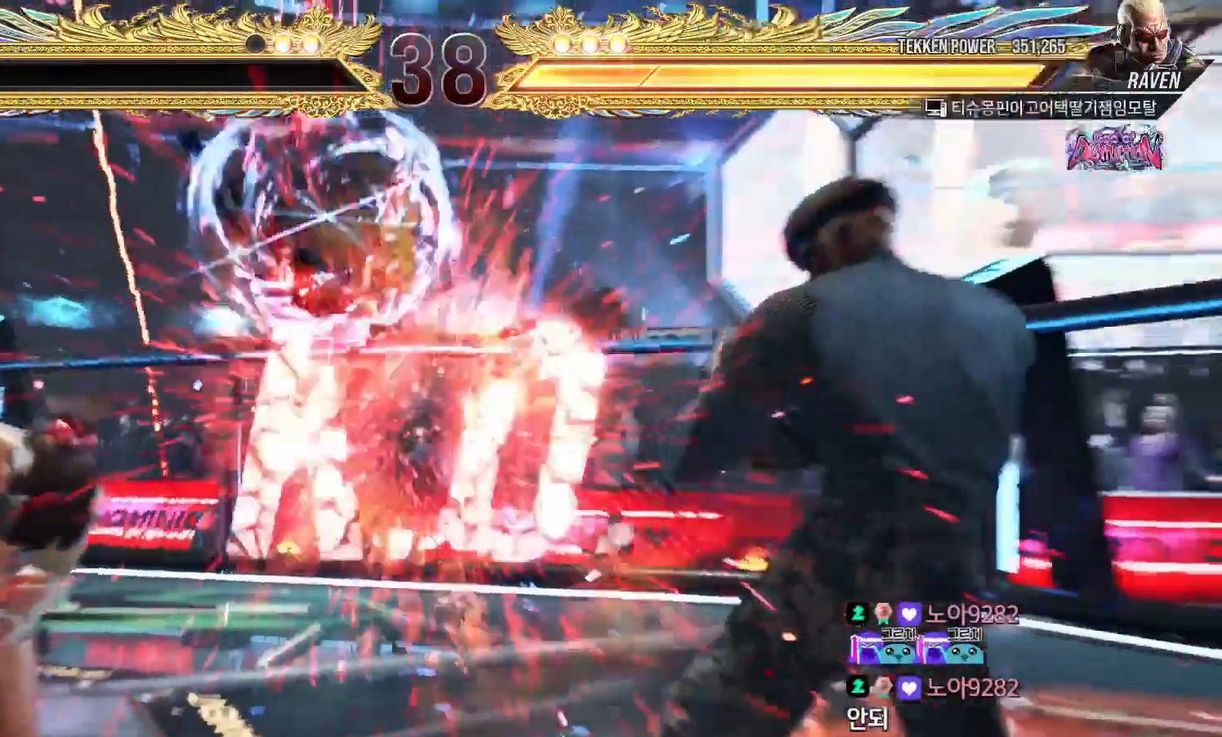
{"buttons": [], "left_stick": "center", "events": [[67, "START", "down"], [150, "START", "up"], [217, "START", "down"], [300, "START", "up"], [367, "START", "down"], [450, "START", "up"]]}
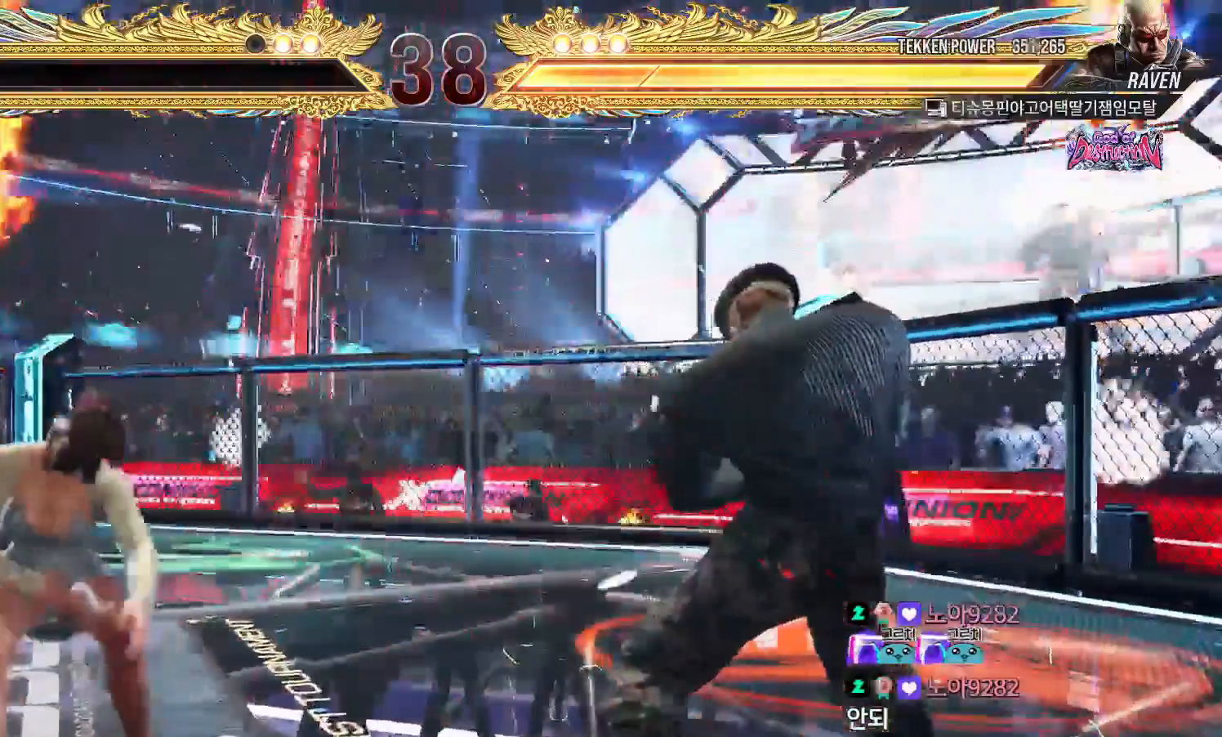
{"buttons": ["START"], "left_stick": "center", "events": [[17, "START", "down"], [100, "START", "up"], [167, "START", "down"], [267, "START", "up"], [317, "START", "down"], [417, "START", "up"], [467, "START", "down"]]}
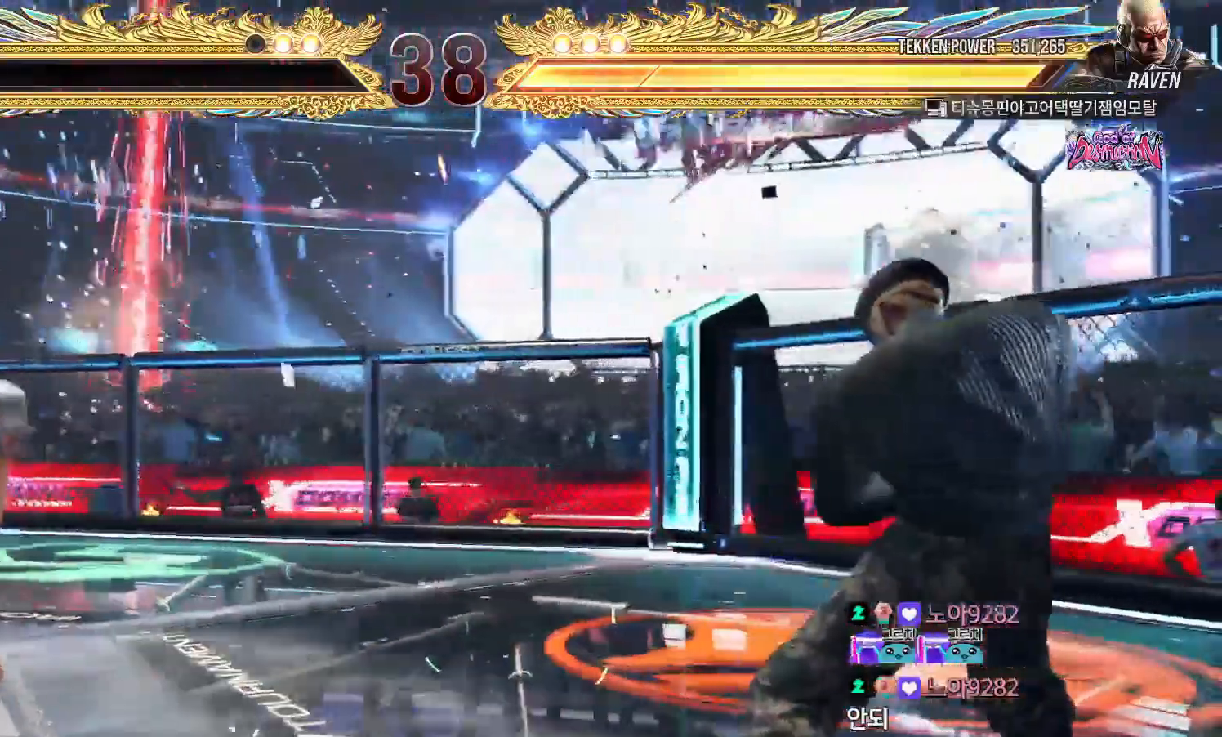
{"buttons": ["START"], "left_stick": "center", "events": [[67, "START", "up"], [133, "START", "down"], [217, "START", "up"], [267, "START", "down"], [383, "START", "up"], [433, "START", "down"]]}
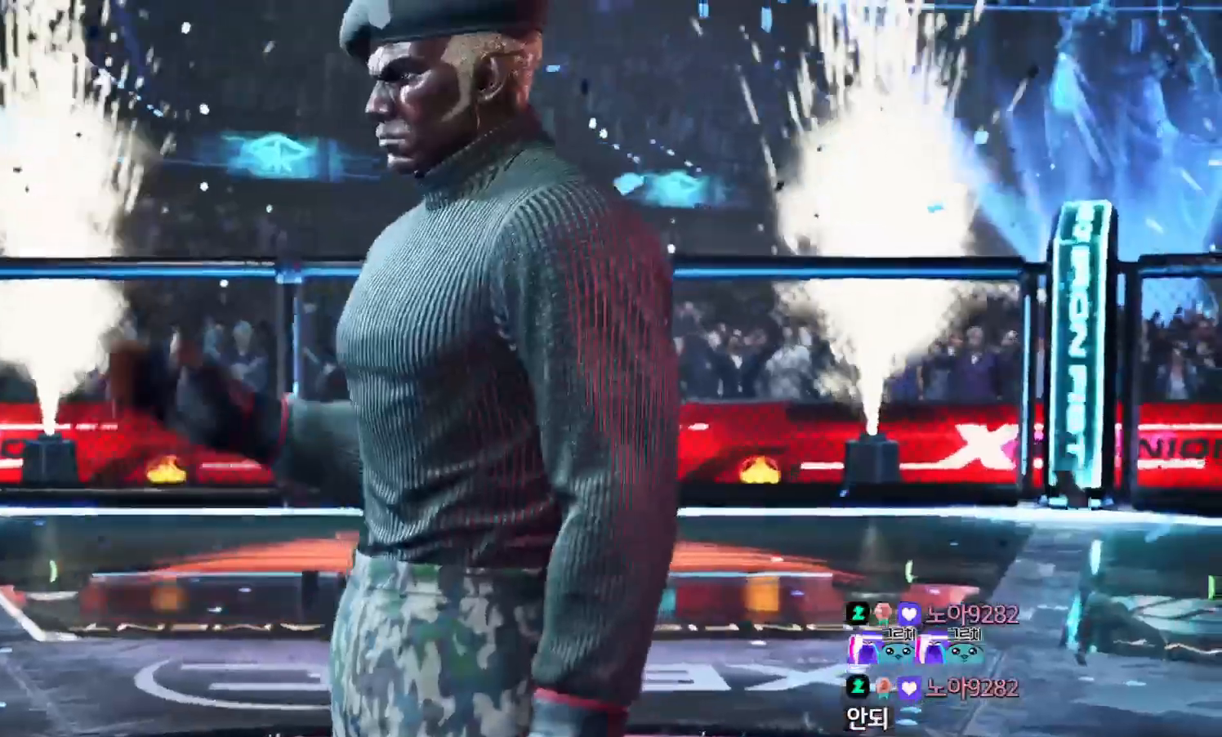
{"buttons": [], "left_stick": "center", "events": [[33, "START", "up"], [83, "START", "down"], [183, "START", "up"], [250, "START", "down"], [333, "START", "up"], [400, "START", "down"], [467, "START", "up"]]}
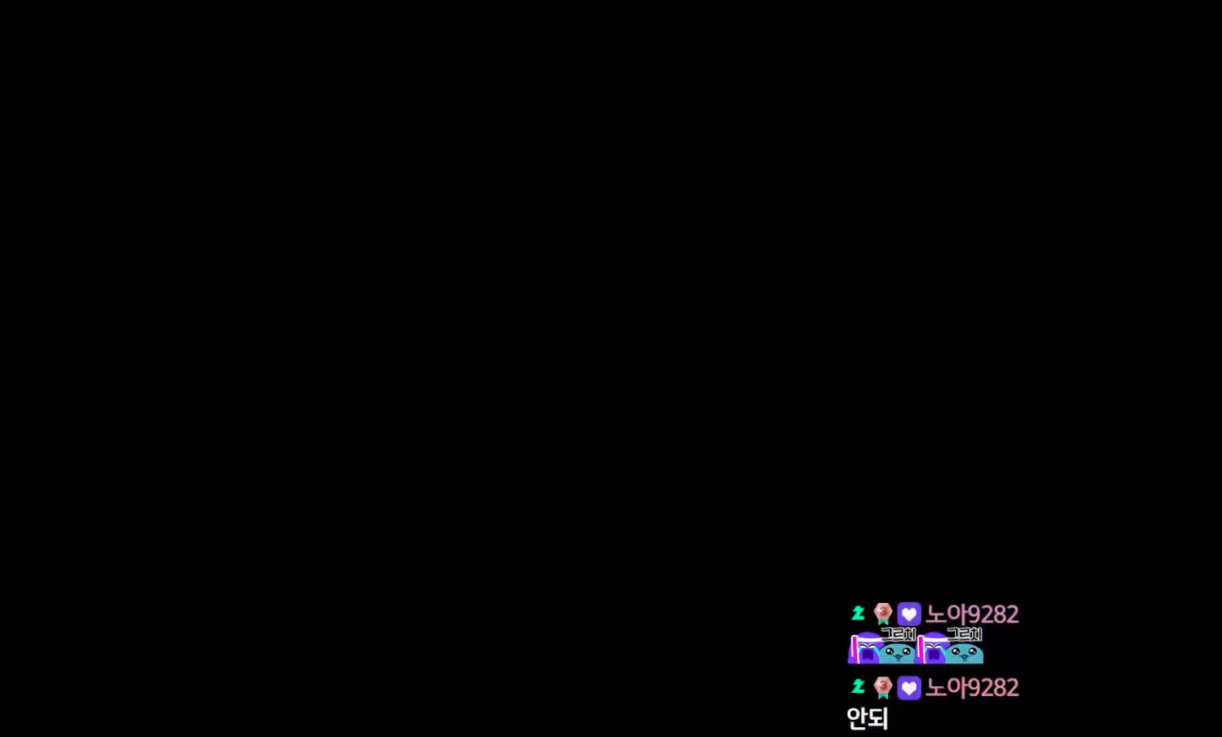
{"buttons": [], "left_stick": "center", "events": [[83, "START", "down"], [150, "START", "up"], [233, "START", "down"], [317, "START", "up"], [383, "START", "down"], [483, "START", "up"]]}
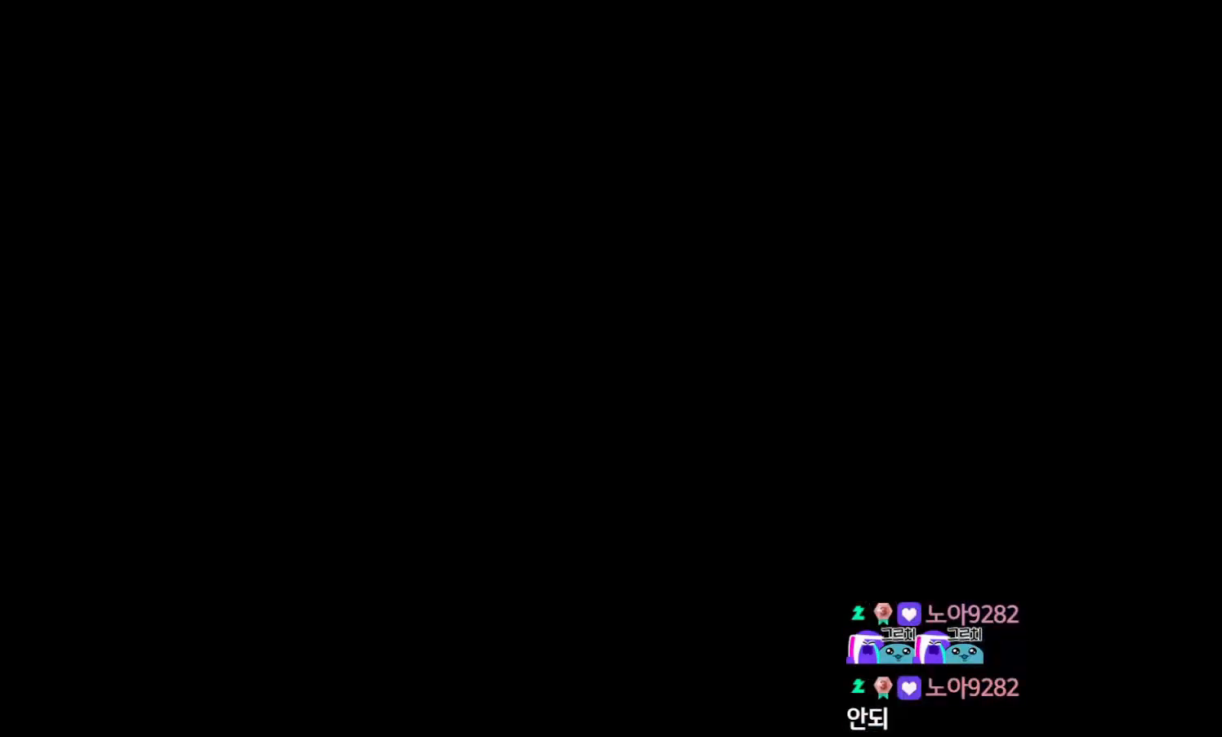
{"buttons": ["START"], "left_stick": "center", "events": [[50, "START", "down"], [133, "START", "up"], [200, "START", "down"], [267, "START", "up"], [350, "START", "down"], [417, "START", "up"], [500, "START", "down"]]}
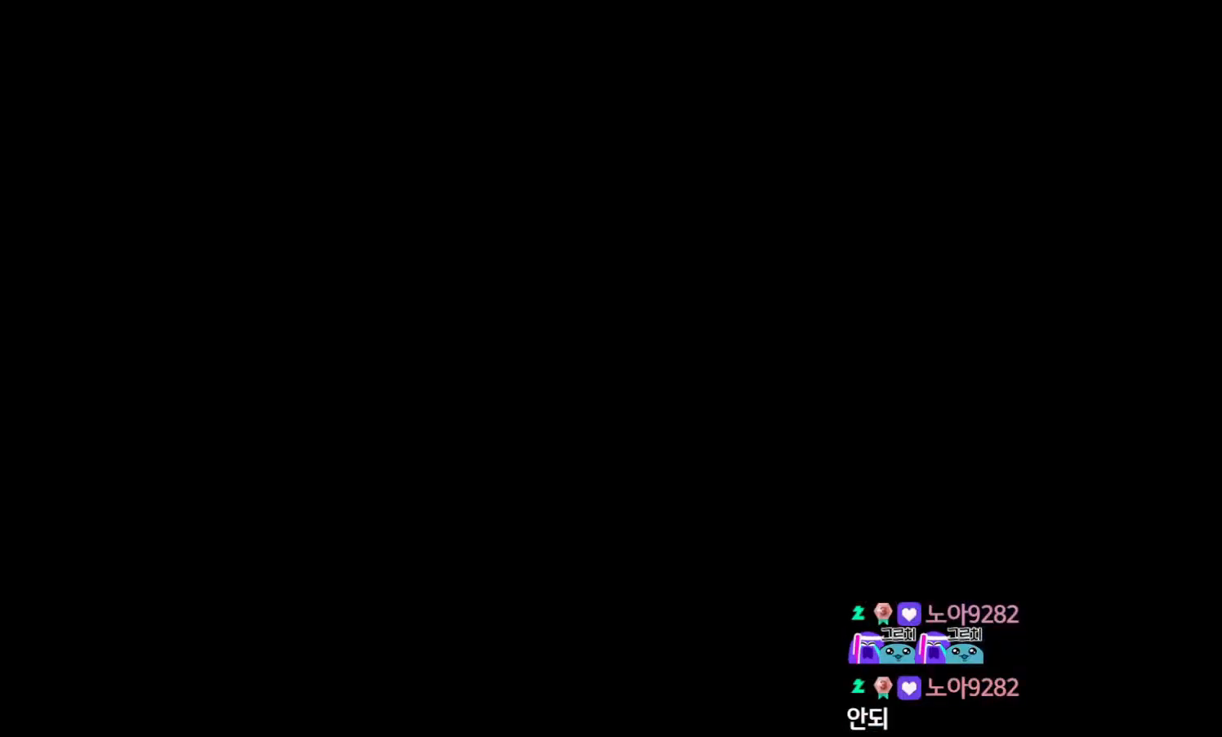
{"buttons": [], "left_stick": "center", "events": [[67, "START", "up"]]}
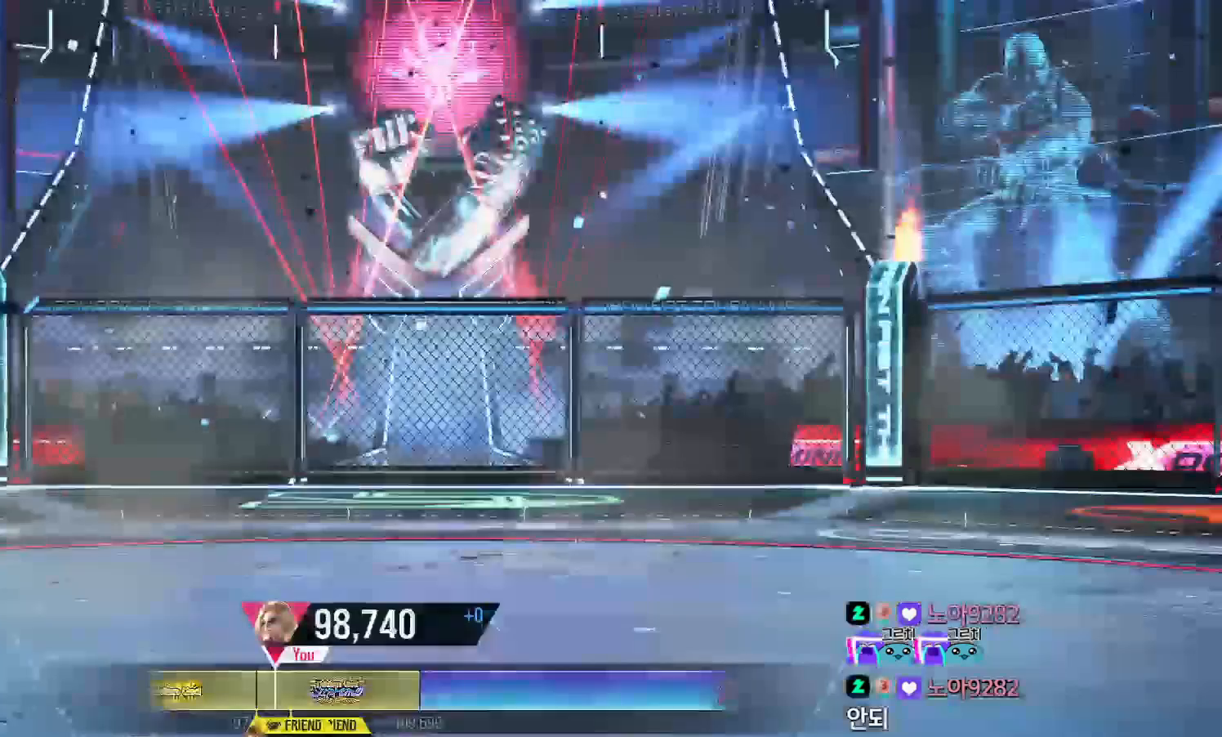
{"buttons": [], "left_stick": "center", "events": []}
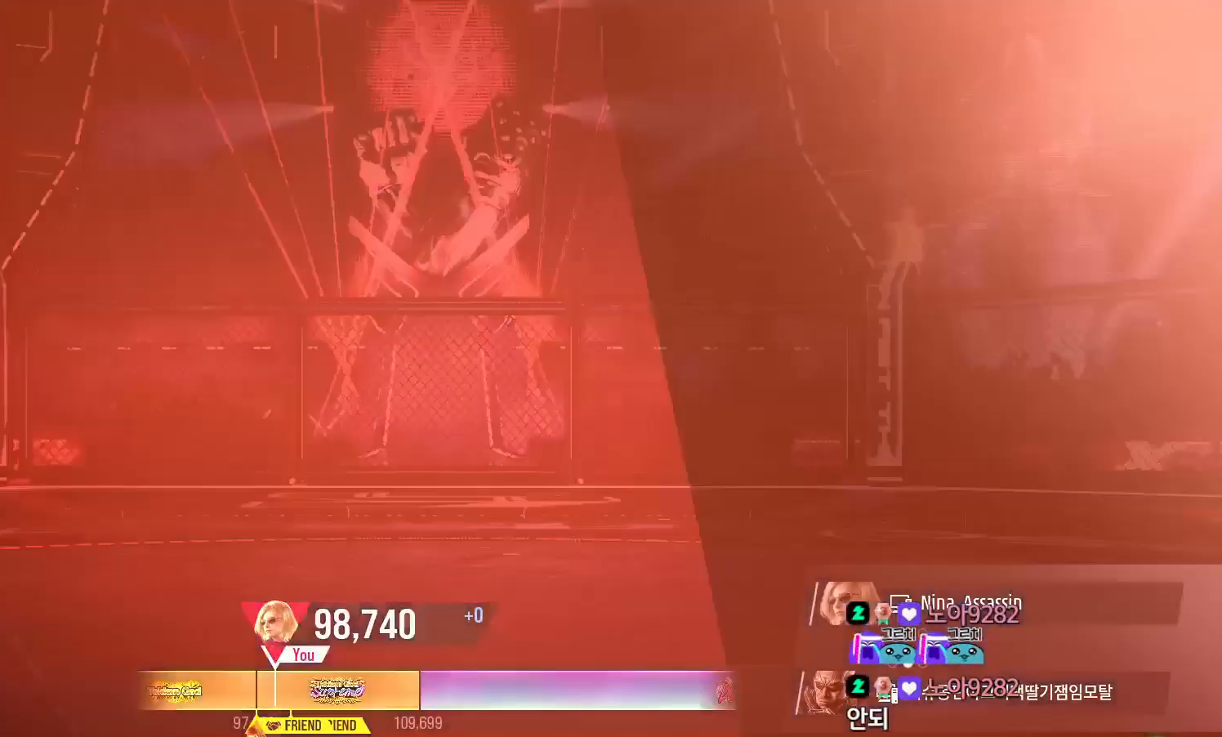
{"buttons": [], "left_stick": "center"}
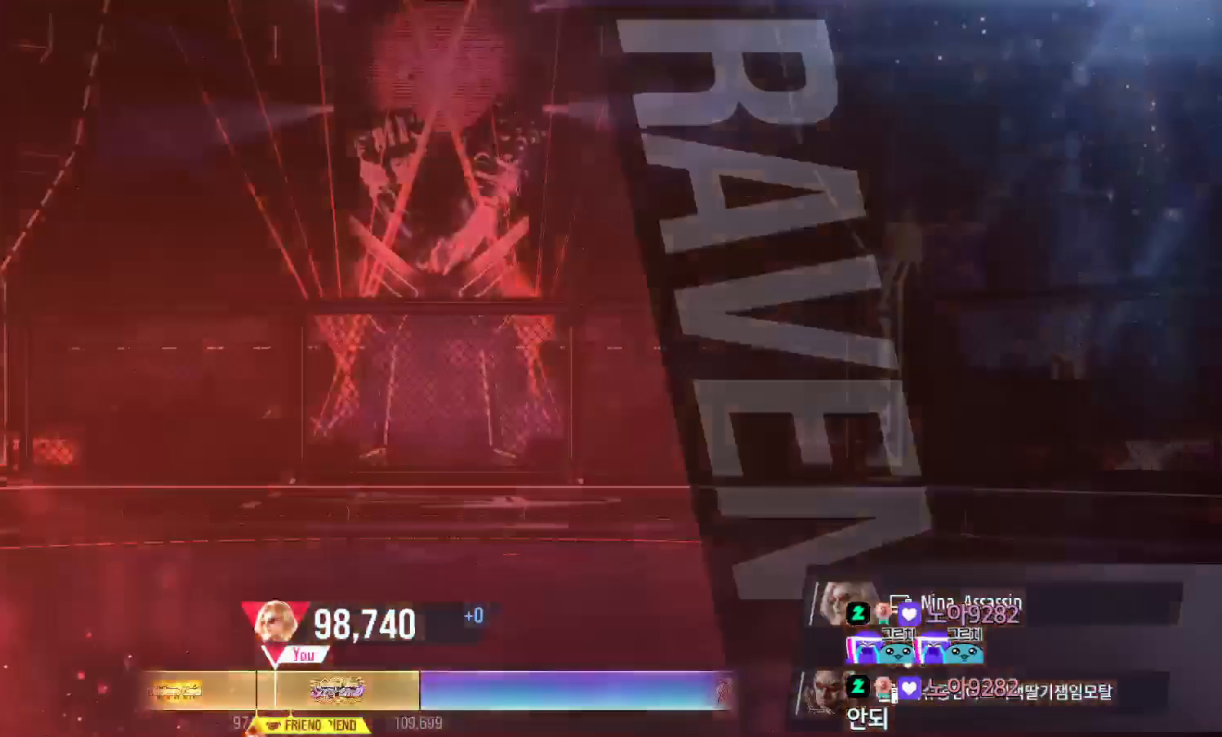
{"buttons": [], "left_stick": "center", "events": []}
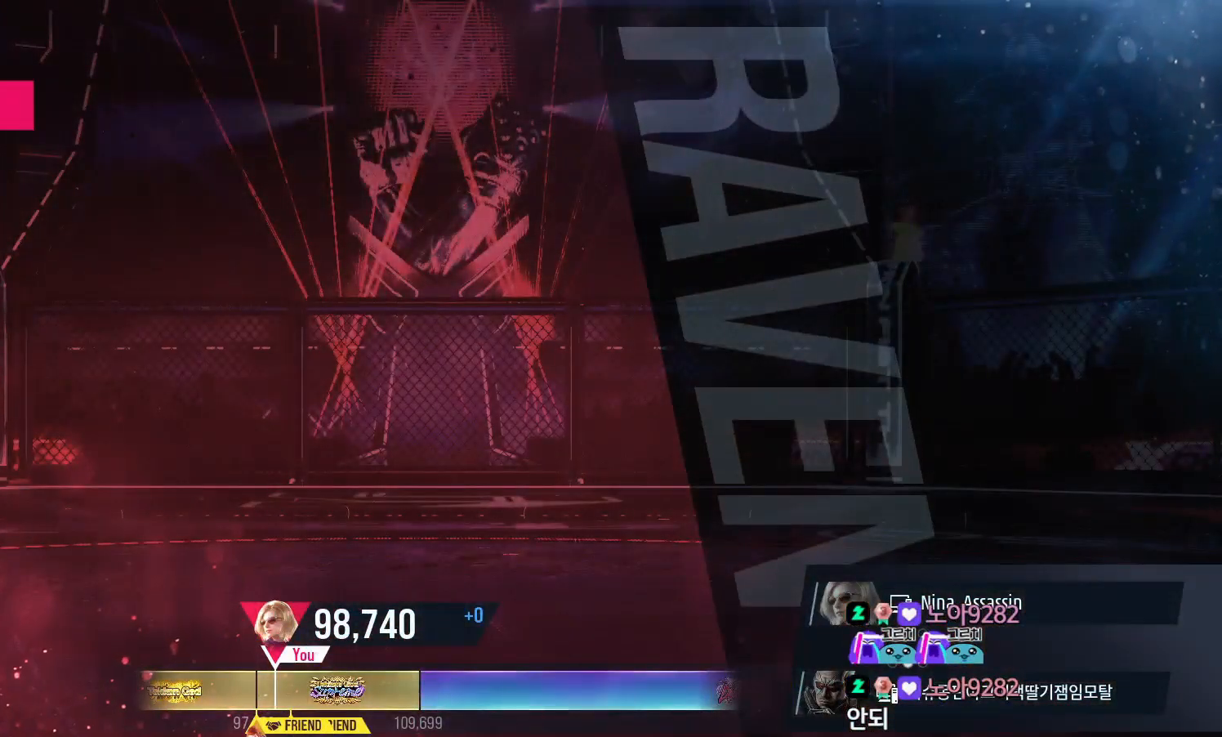
{"buttons": [], "left_stick": "center", "events": []}
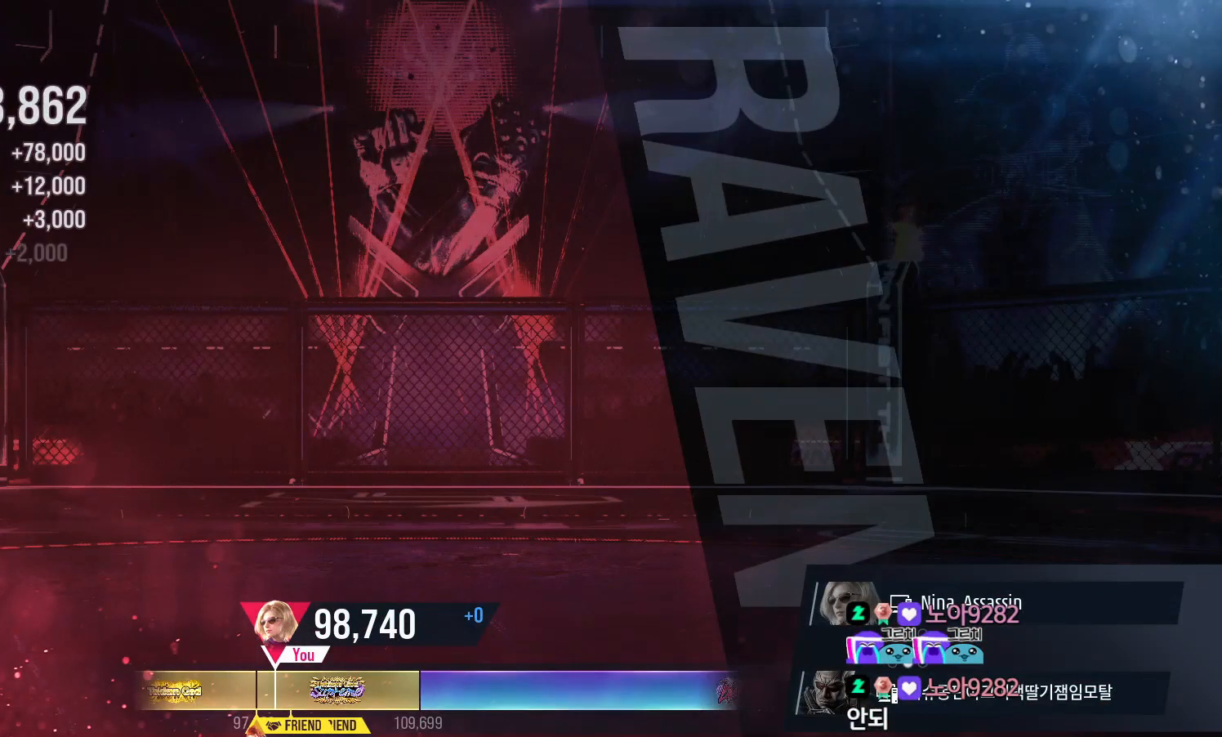
{"buttons": [], "left_stick": "center", "events": []}
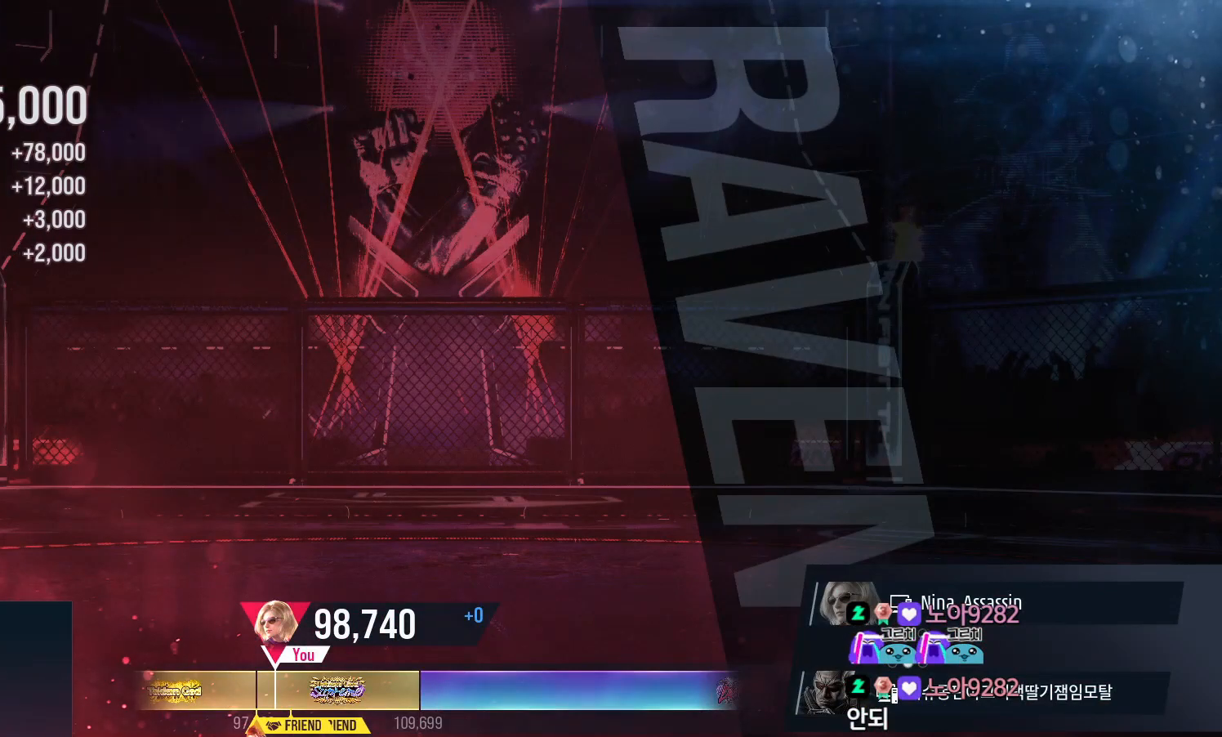
{"buttons": [], "left_stick": "center", "events": []}
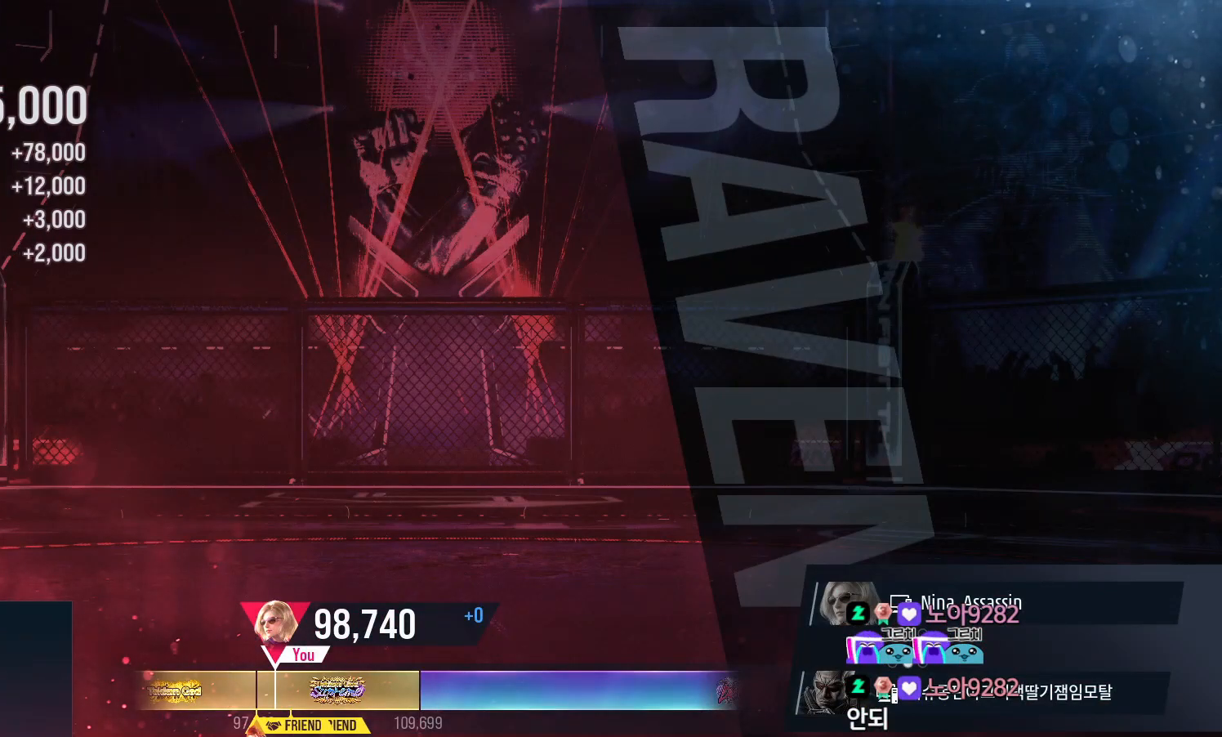
{"buttons": [], "left_stick": "center", "events": [[383, "CROSS", "down"], [483, "CROSS", "up"]]}
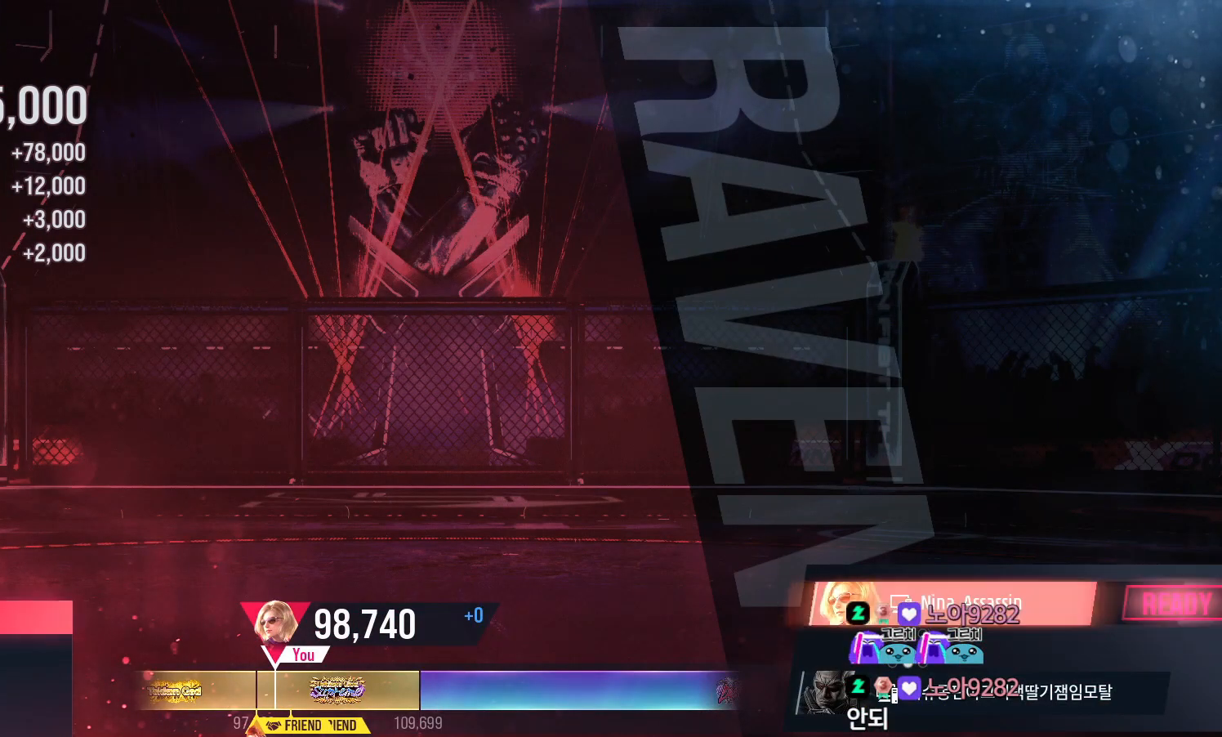
{"buttons": [], "left_stick": "center", "events": [[33, "CROSS", "down"], [100, "CROSS", "up"], [167, "CROSS", "down"], [250, "CROSS", "up"], [300, "CROSS", "down"], [367, "CROSS", "up"]]}
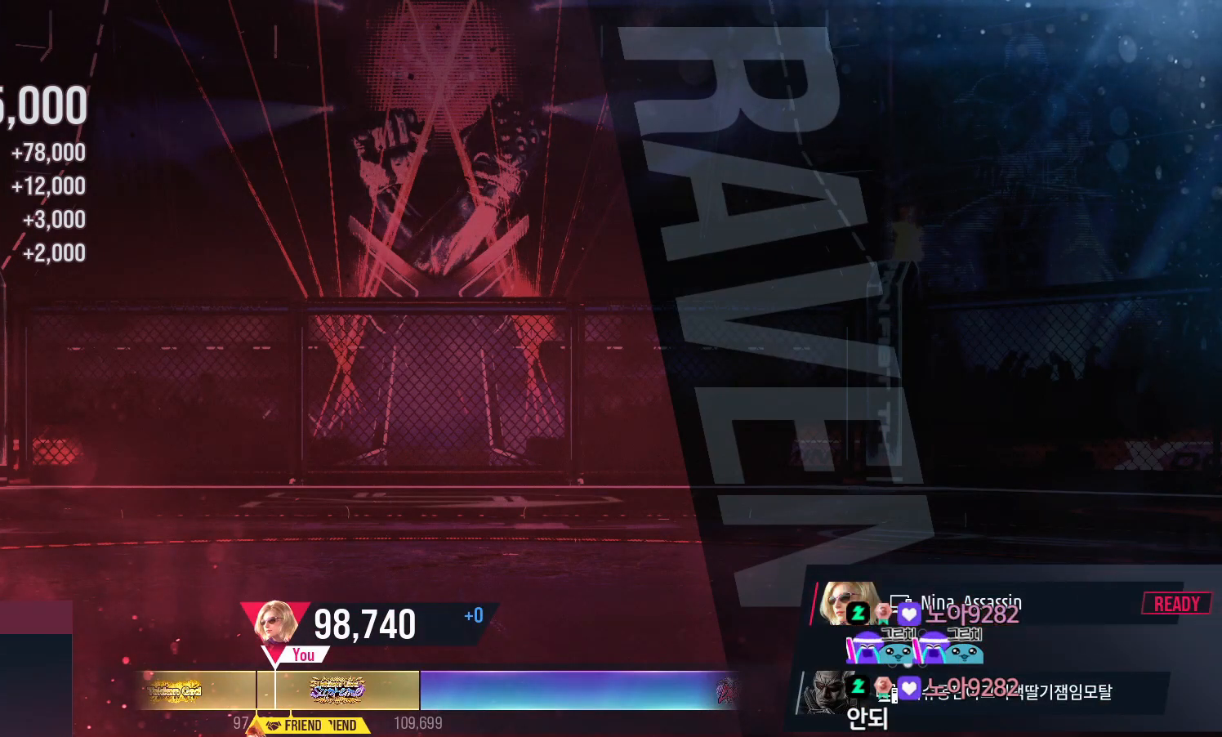
{"buttons": [], "left_stick": "center", "events": []}
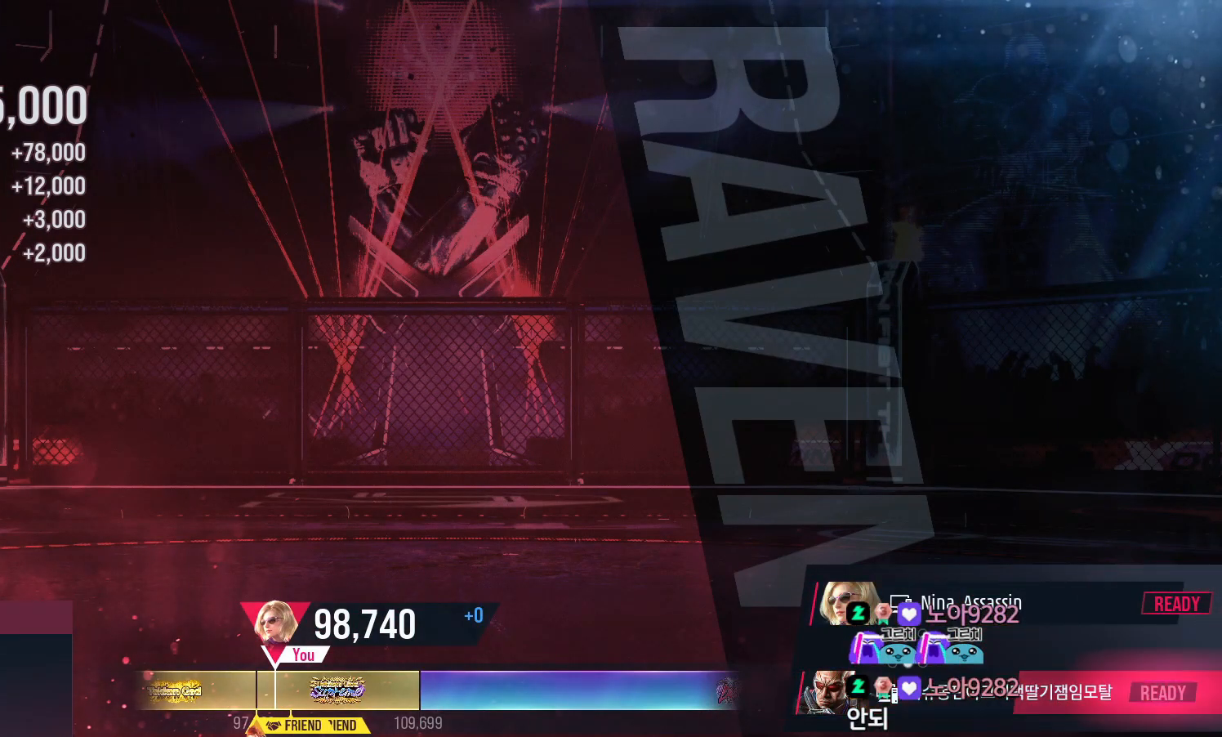
{"buttons": [], "left_stick": "center", "events": []}
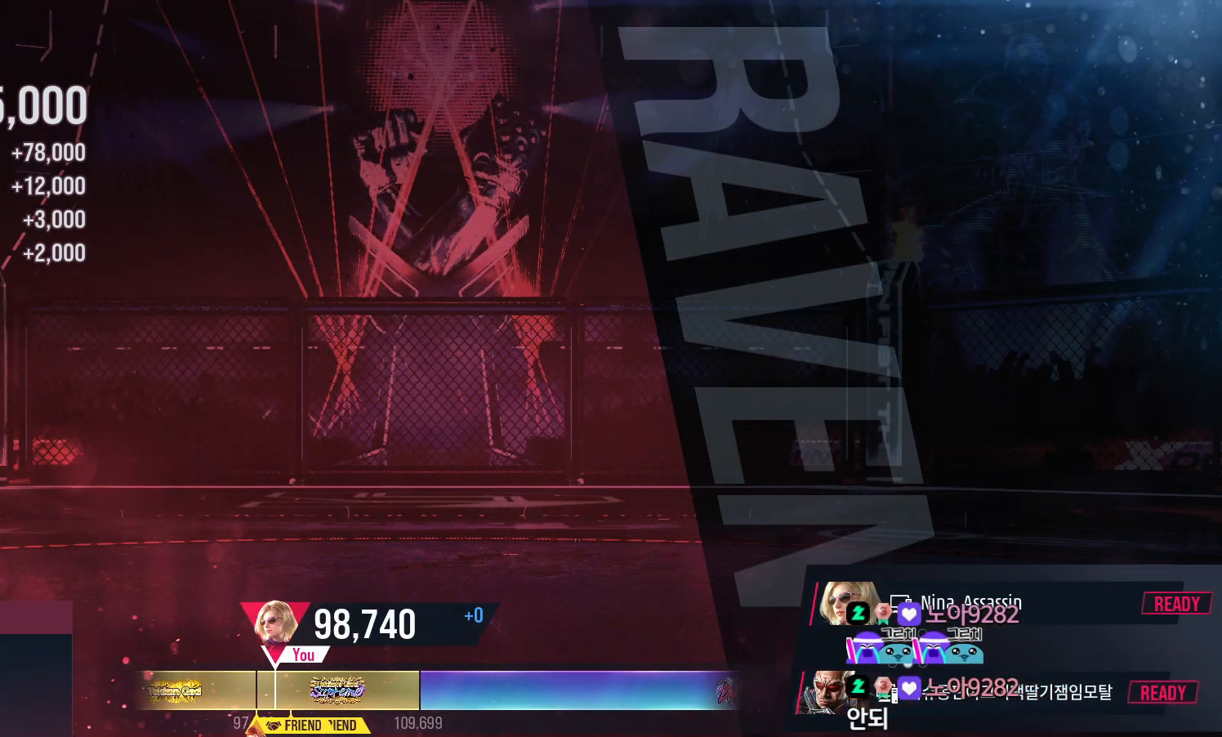
{"buttons": [], "left_stick": "center", "events": []}
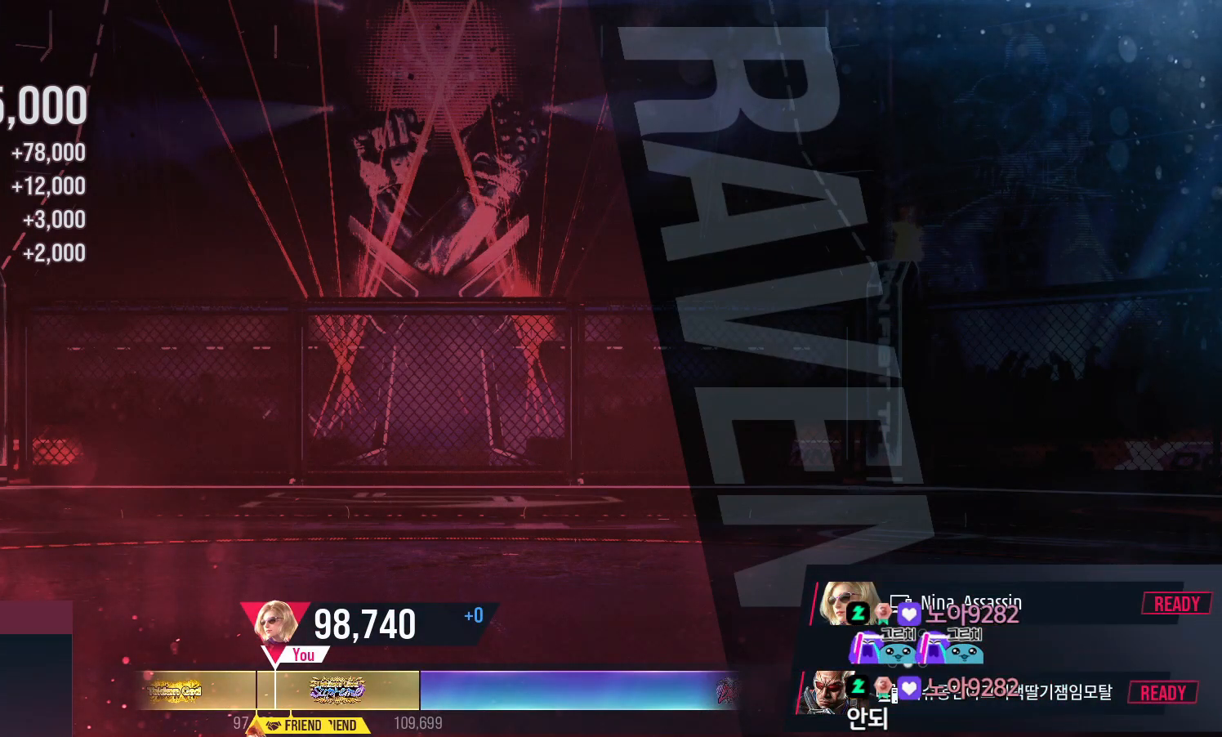
{"buttons": [], "left_stick": "center", "events": []}
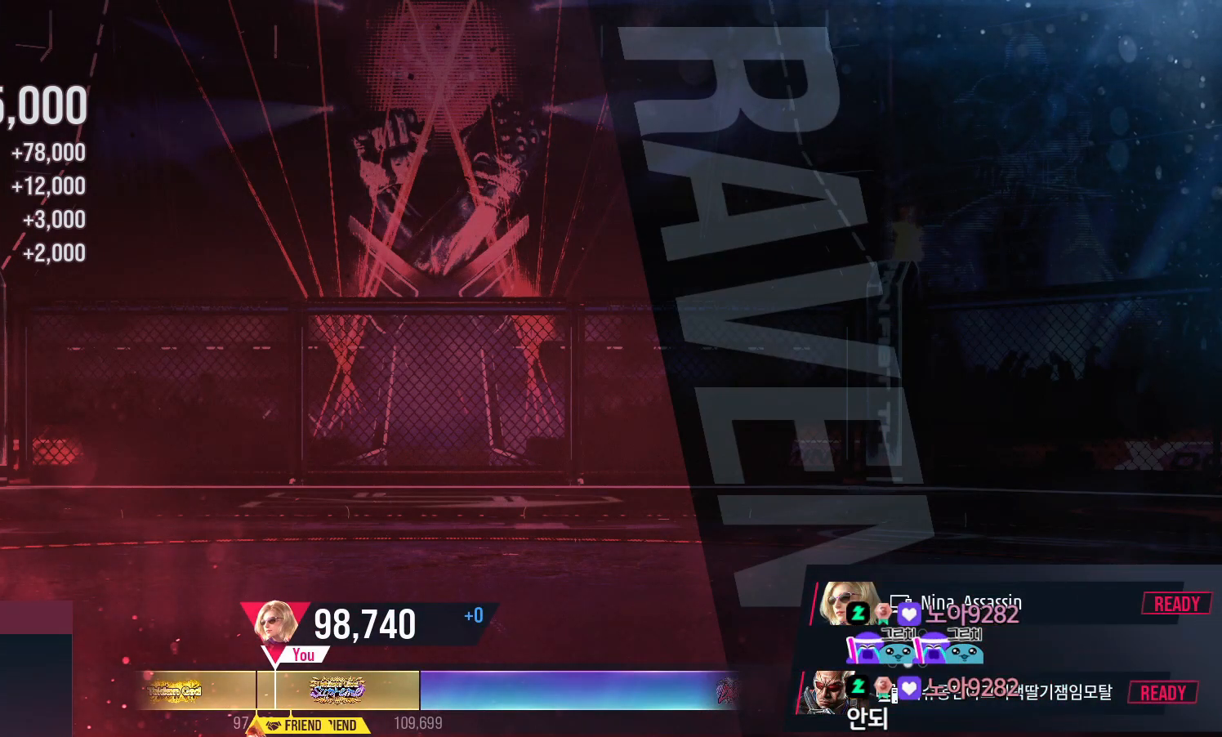
{"buttons": ["START"], "left_stick": "center", "events": [[33, "START", "down"], [100, "START", "up"], [183, "START", "down"], [267, "START", "up"], [350, "START", "down"], [400, "START", "up"], [467, "START", "down"]]}
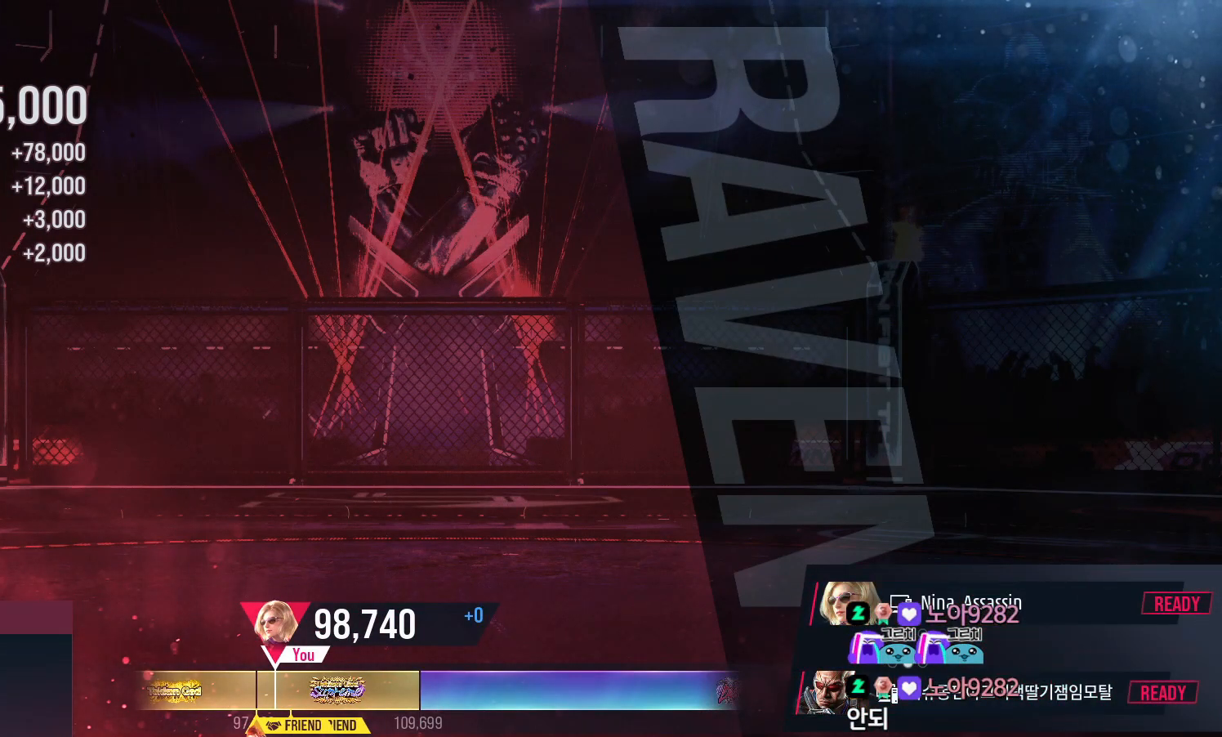
{"buttons": [], "left_stick": "center", "events": [[50, "START", "up"], [100, "START", "down"], [217, "START", "up"], [267, "START", "down"], [350, "START", "up"], [400, "START", "down"], [483, "START", "up"]]}
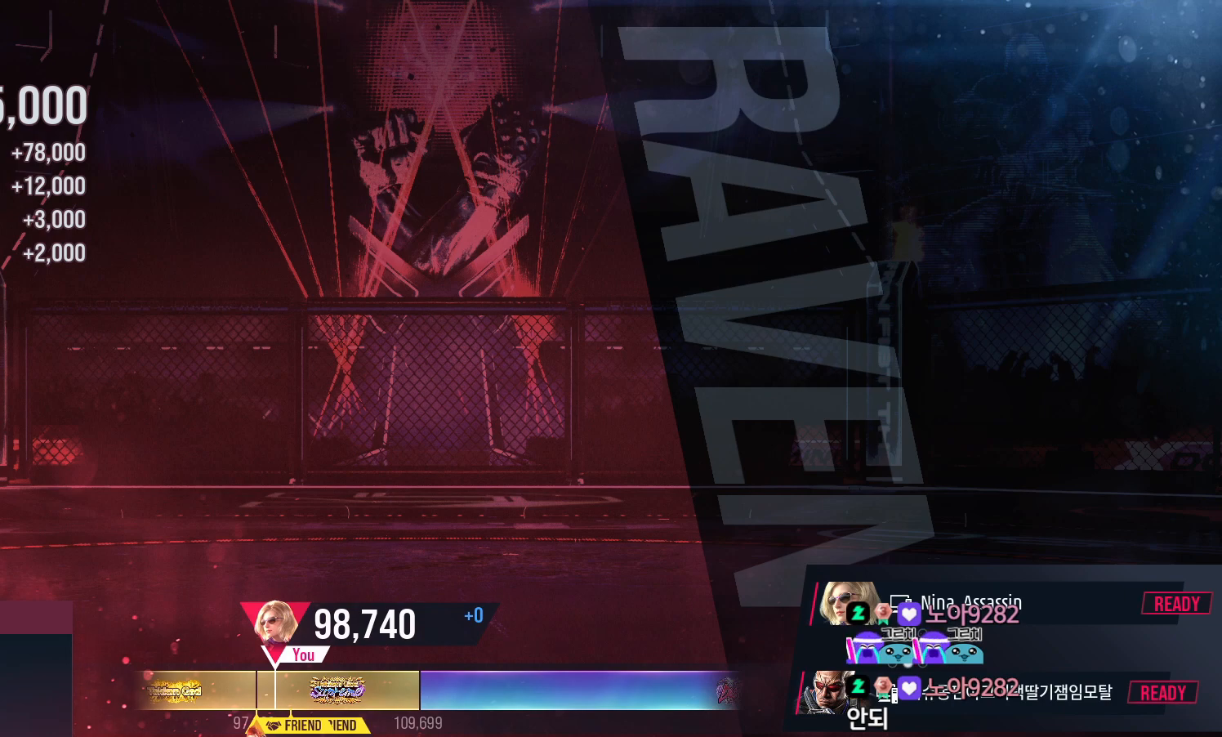
{"buttons": [], "left_stick": "center", "events": [[83, "START", "down"], [133, "START", "up"], [233, "START", "down"], [300, "START", "up"], [400, "START", "down"], [483, "START", "up"]]}
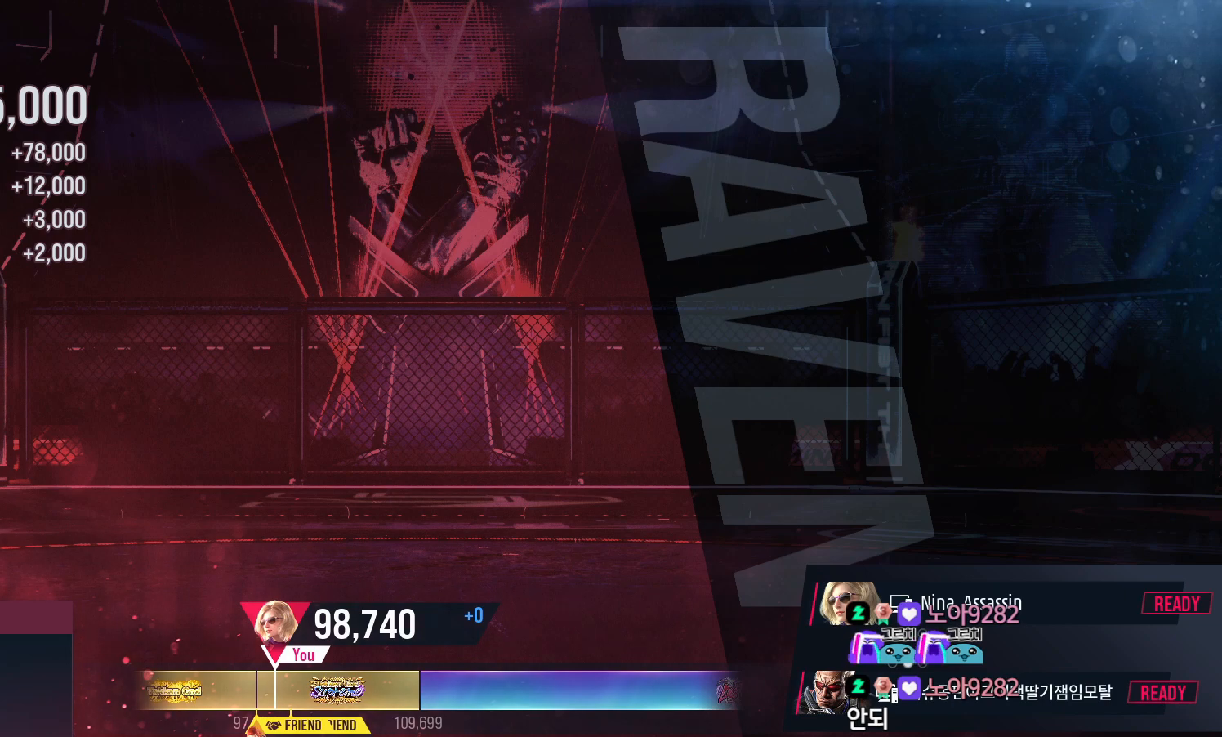
{"buttons": [], "left_stick": "center", "events": []}
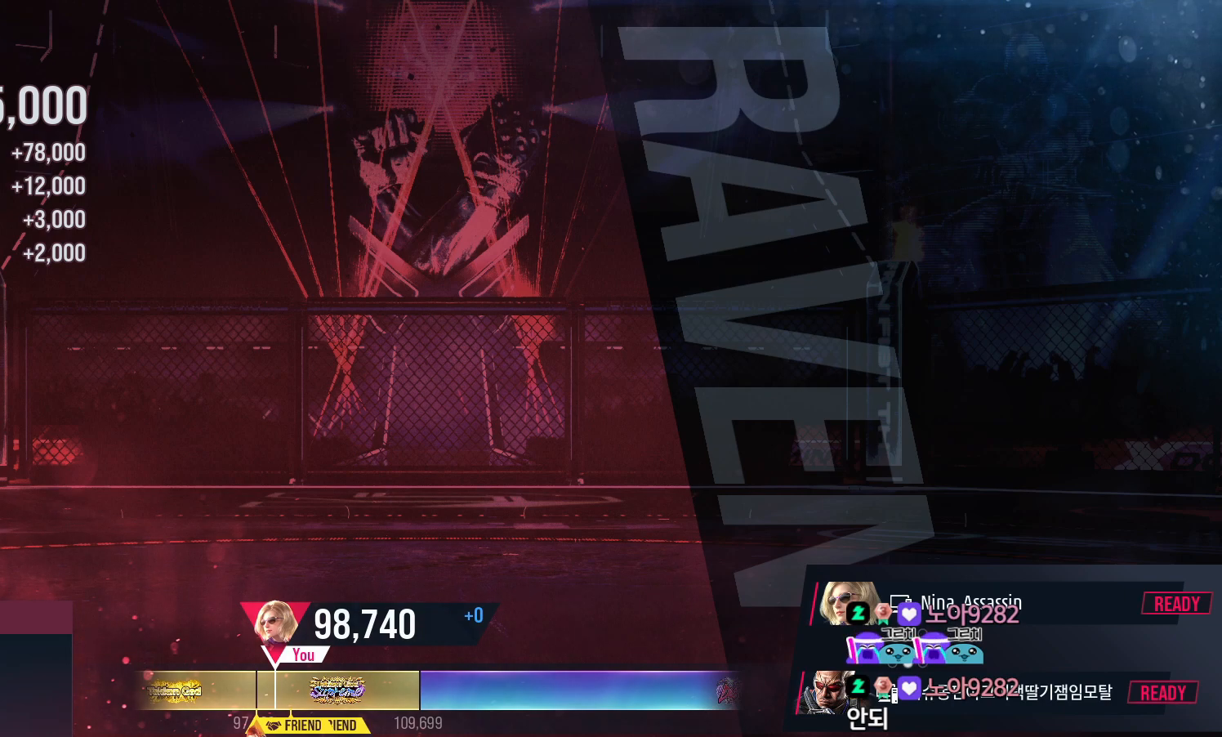
{"buttons": [], "left_stick": "center", "events": [[283, "START", "down"], [367, "START", "up"], [417, "START", "down"], [500, "START", "up"]]}